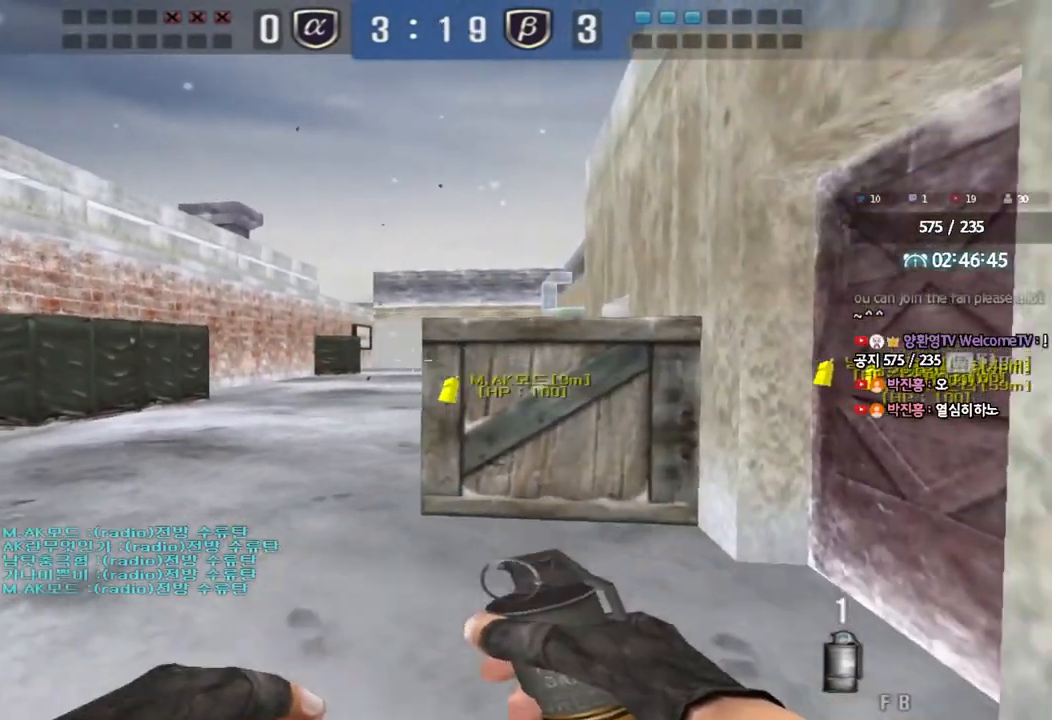
Gameplay with keyboard; each line is a JSON object with the keys held at the frame after it. "events" lists presses ("down") and releases ("up") of "a", "ctrl", "d", "e", "f", "q", "r", "s", "shift", "space", "tab" and "w" between this image and that frame as [ms after this image, input, new state], when the widget could be followed in between. No other keys are recorded. Mouse input is not recorded.
{"keys": ["d", "w"], "events": [[33, "d", "down"], [150, "d", "up"], [150, "s", "up"], [283, "d", "down"], [283, "s", "down"], [383, "s", "up"], [417, "d", "up"], [483, "d", "down"], [500, "w", "down"]]}
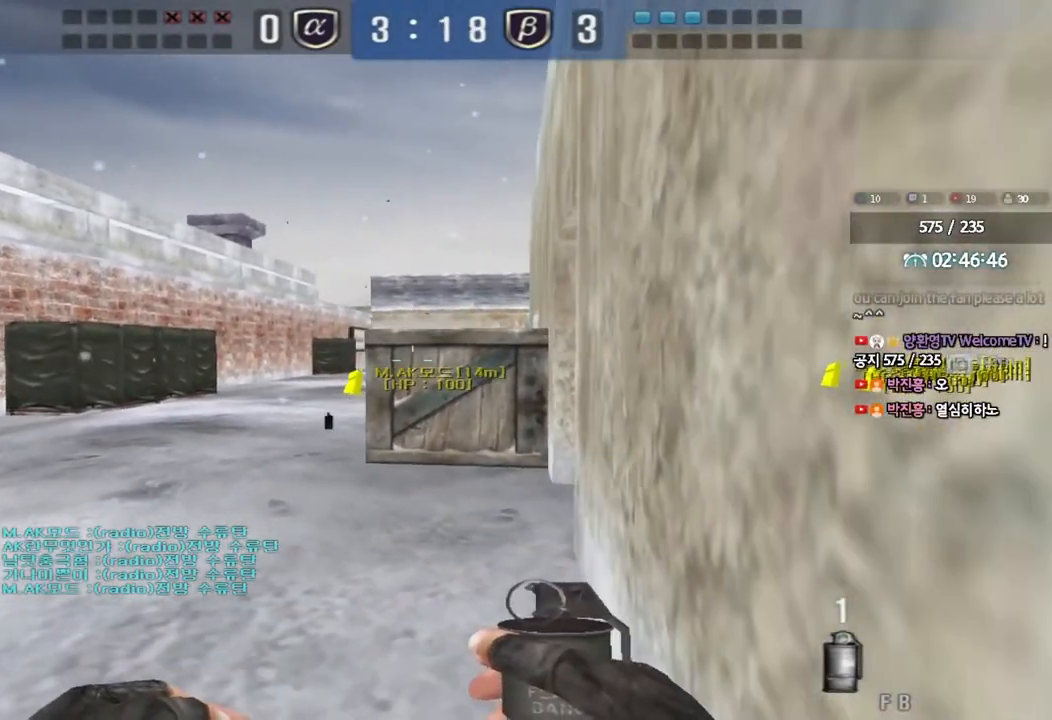
{"keys": ["d", "w"], "events": [[300, "w", "up"], [317, "d", "up"], [450, "w", "down"], [500, "d", "down"]]}
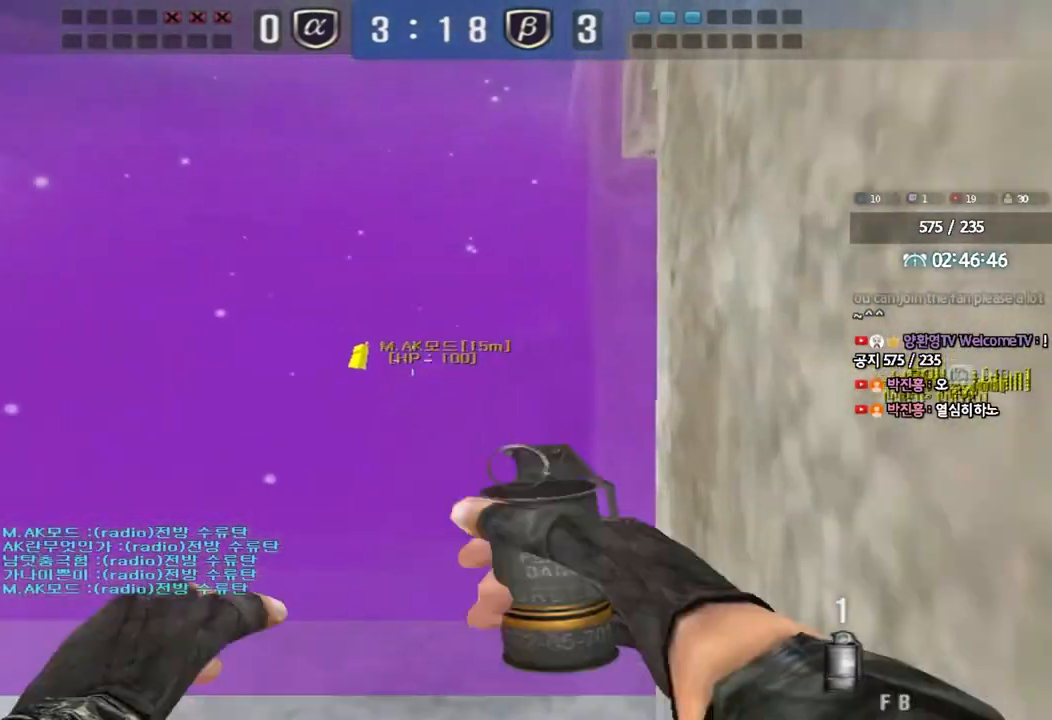
{"keys": ["d", "w"], "events": []}
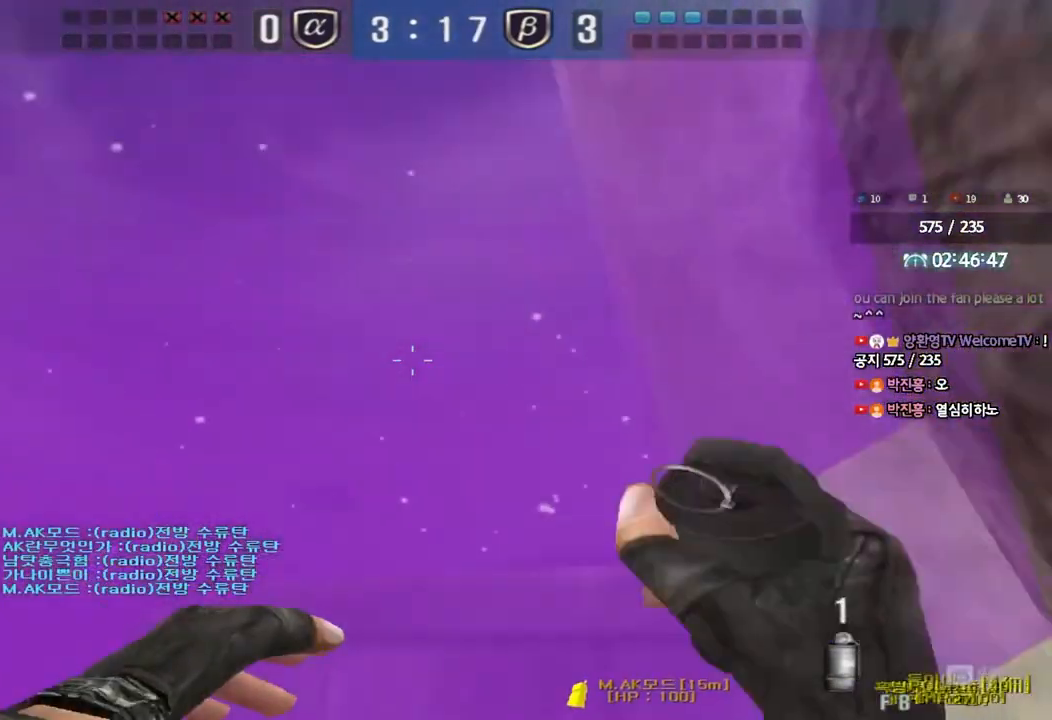
{"keys": ["a", "w"], "events": [[133, "d", "up"], [167, "a", "down"]]}
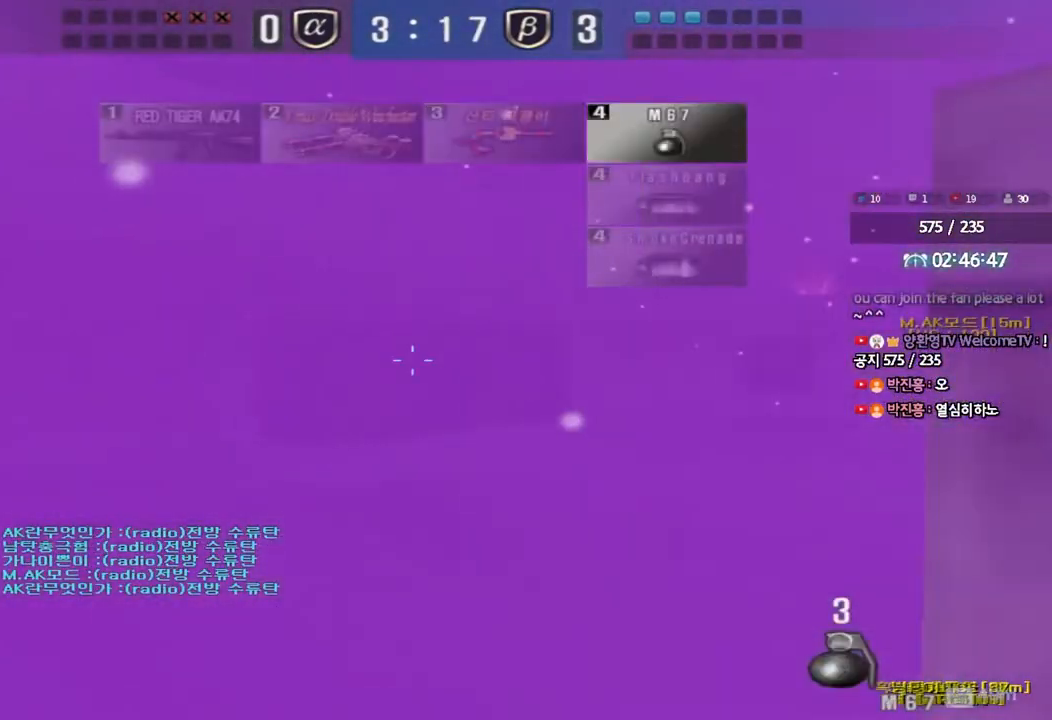
{"keys": ["a", "w"], "events": []}
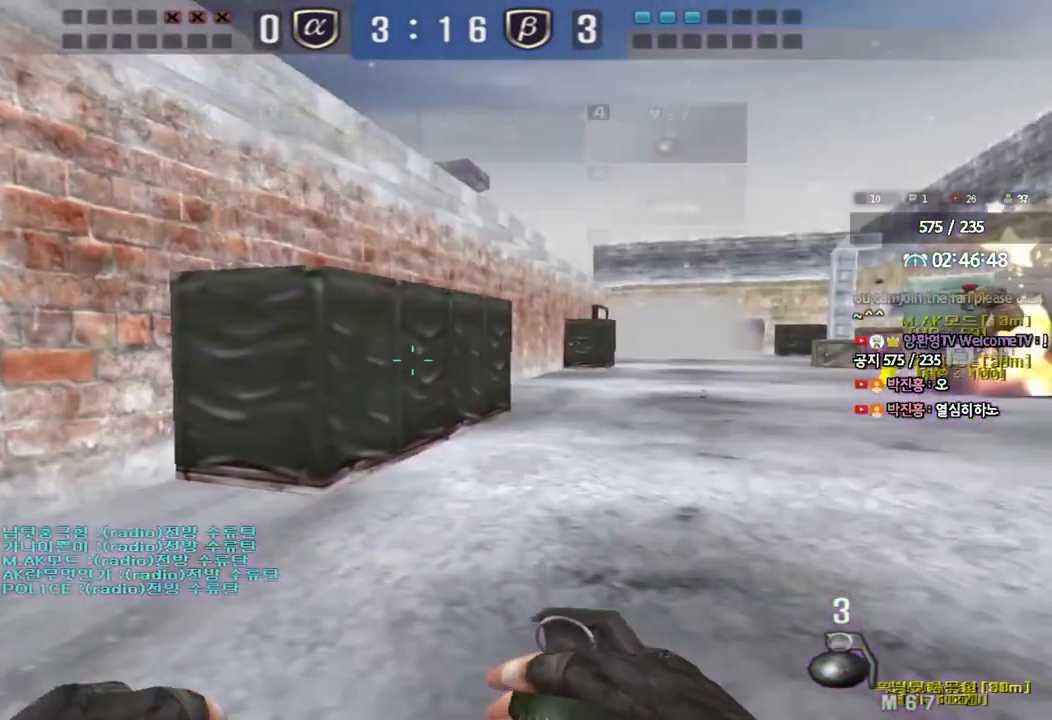
{"keys": ["a", "w"], "events": []}
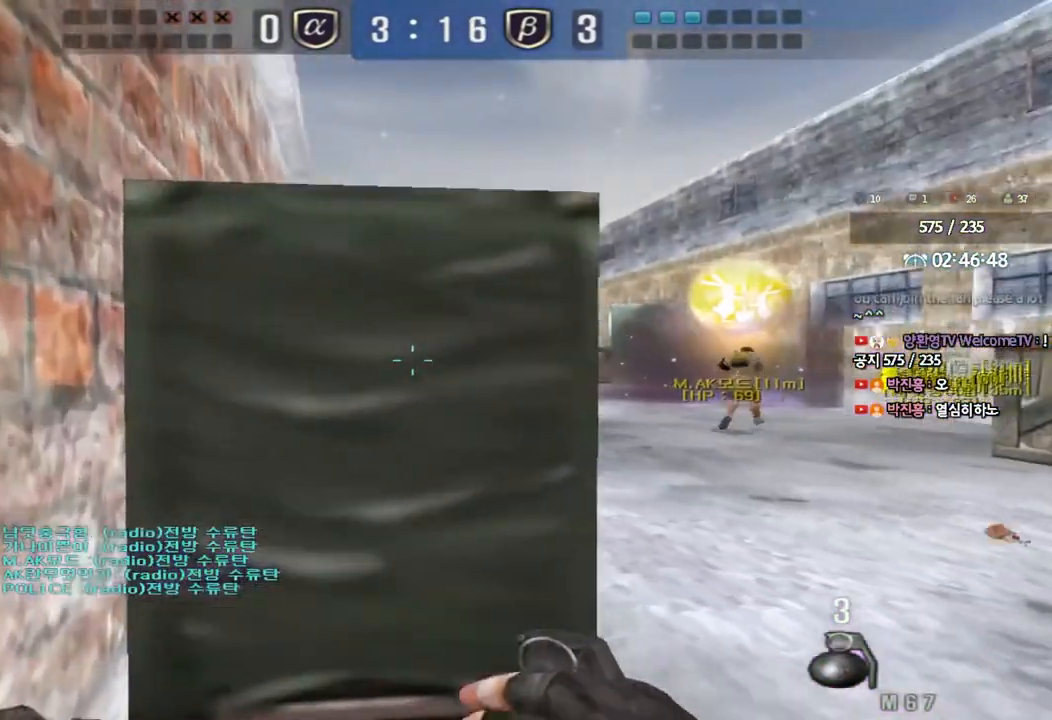
{"keys": ["a", "shift", "w"], "events": [[183, "shift", "down"]]}
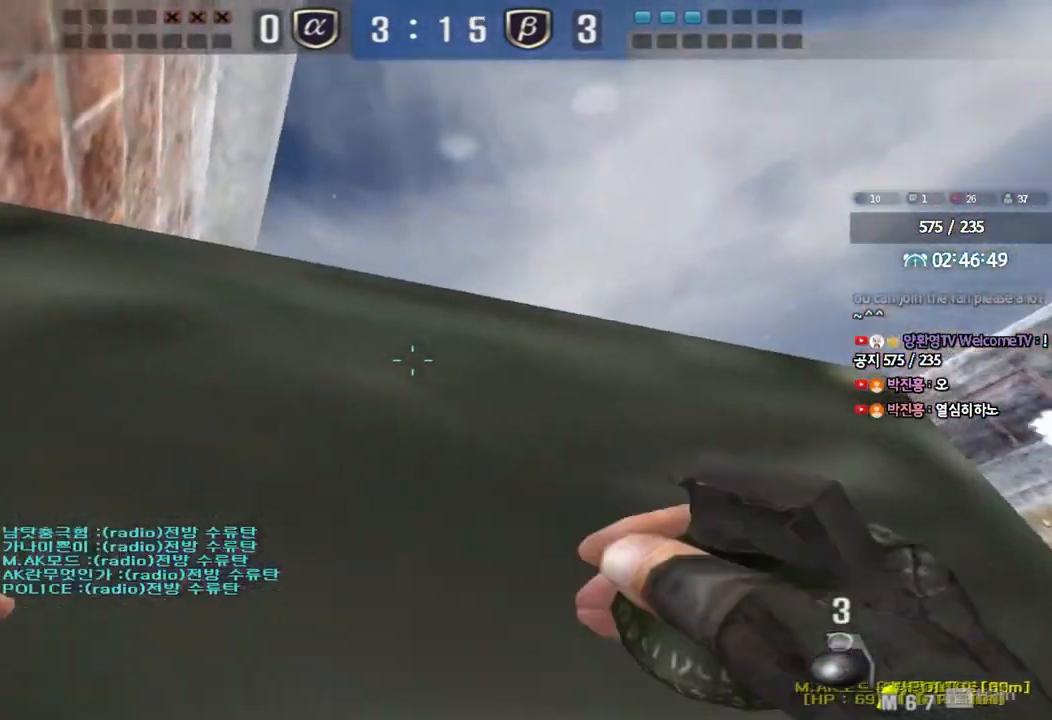
{"keys": ["a", "shift", "w"], "events": []}
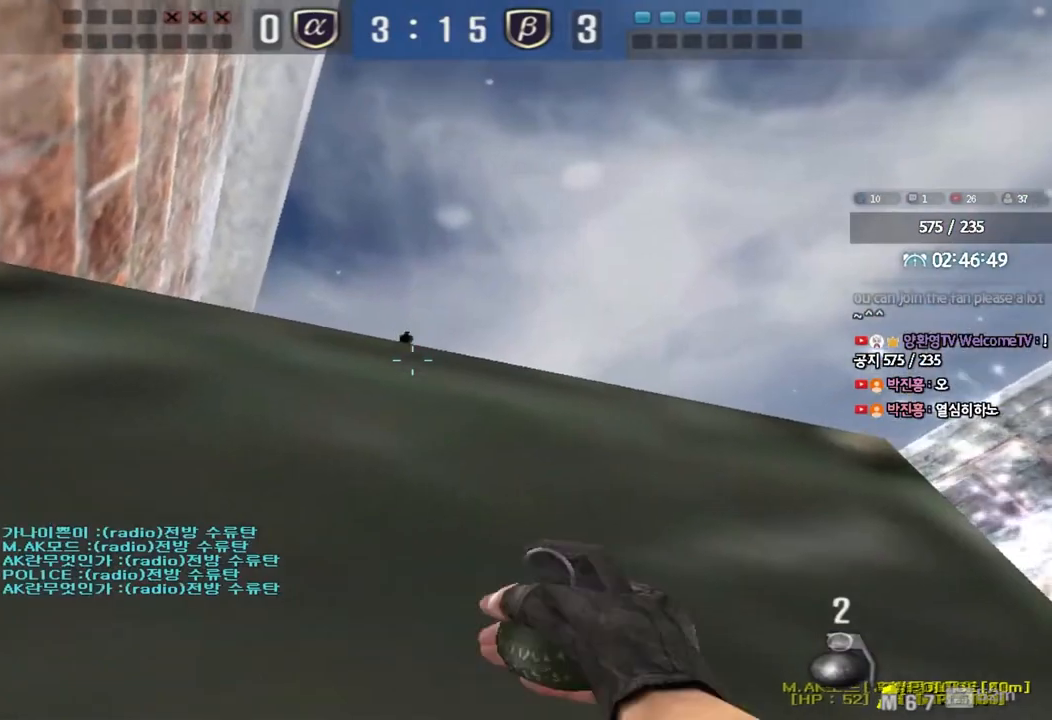
{"keys": ["a", "shift", "w"], "events": []}
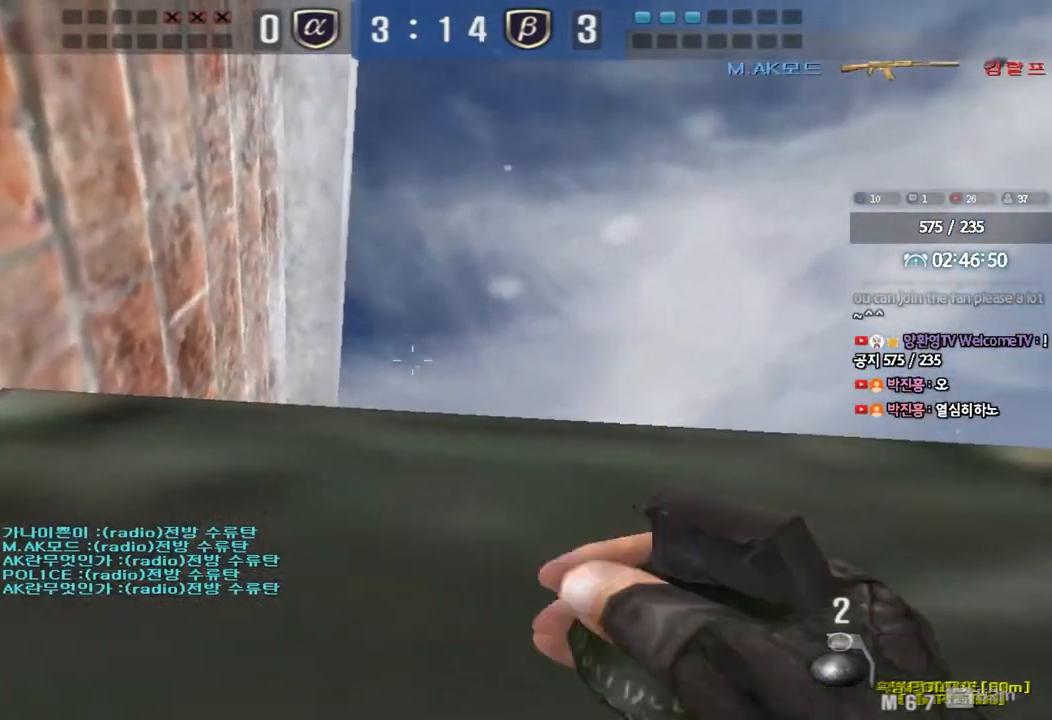
{"keys": ["a", "shift", "w"], "events": []}
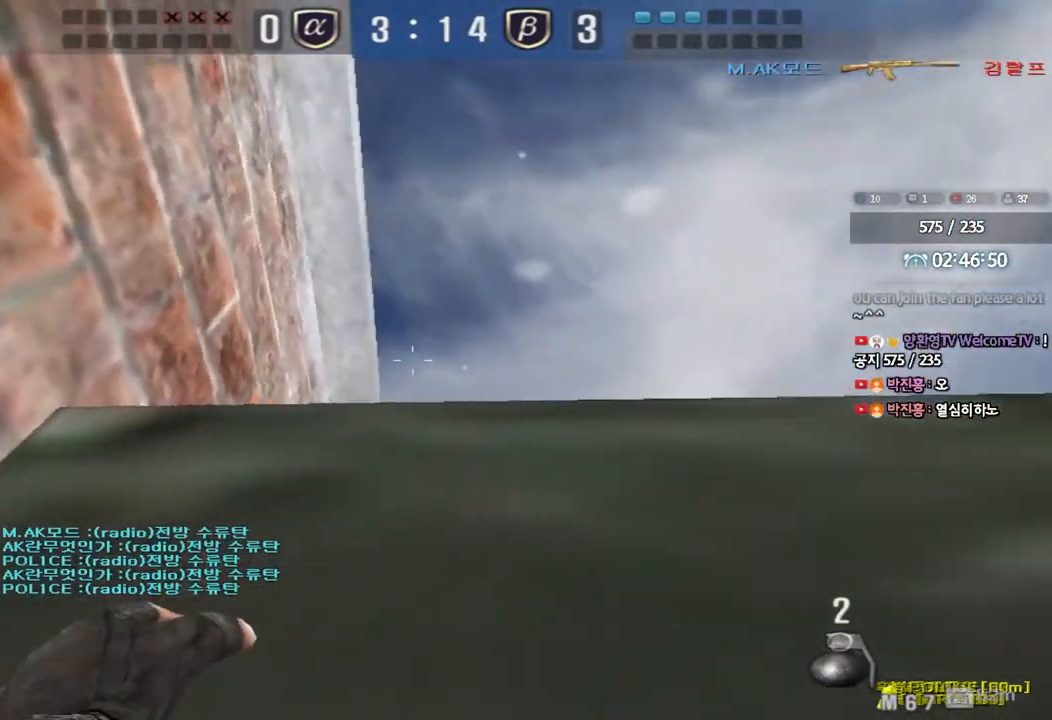
{"keys": ["a", "shift", "w"], "events": []}
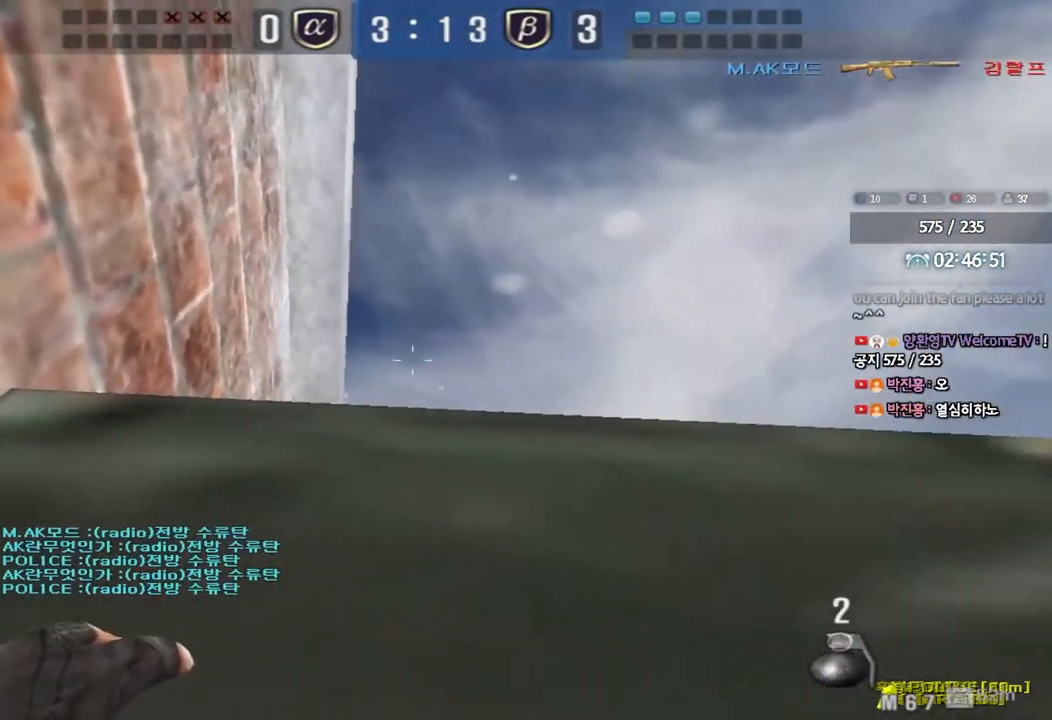
{"keys": ["a", "shift", "w"], "events": []}
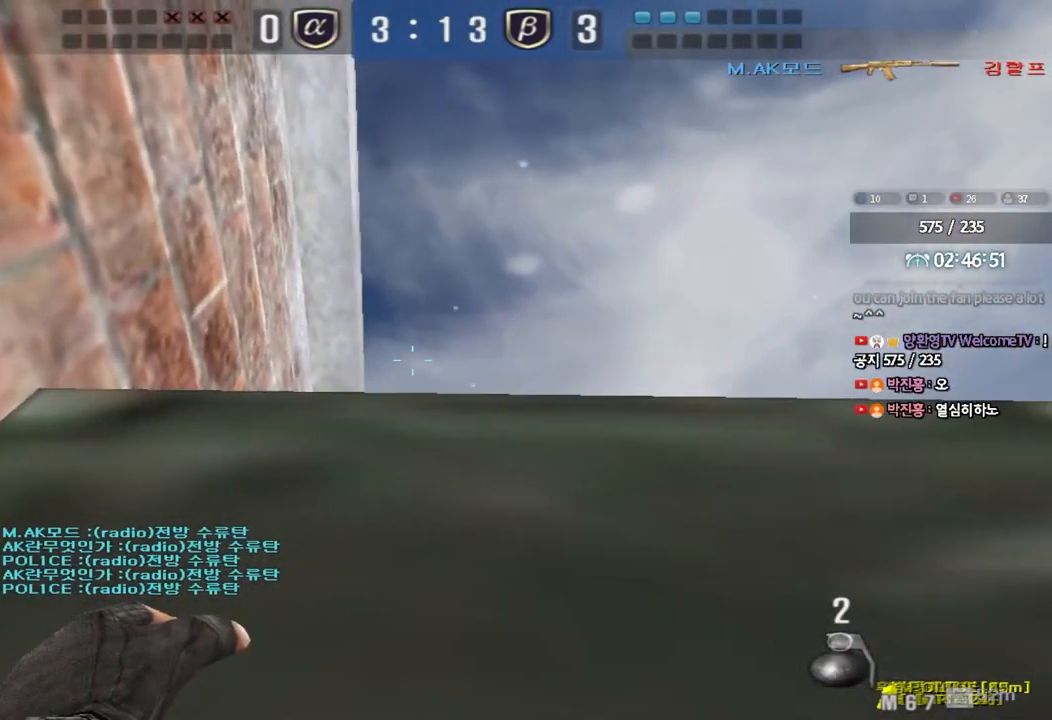
{"keys": ["a", "shift", "w"], "events": []}
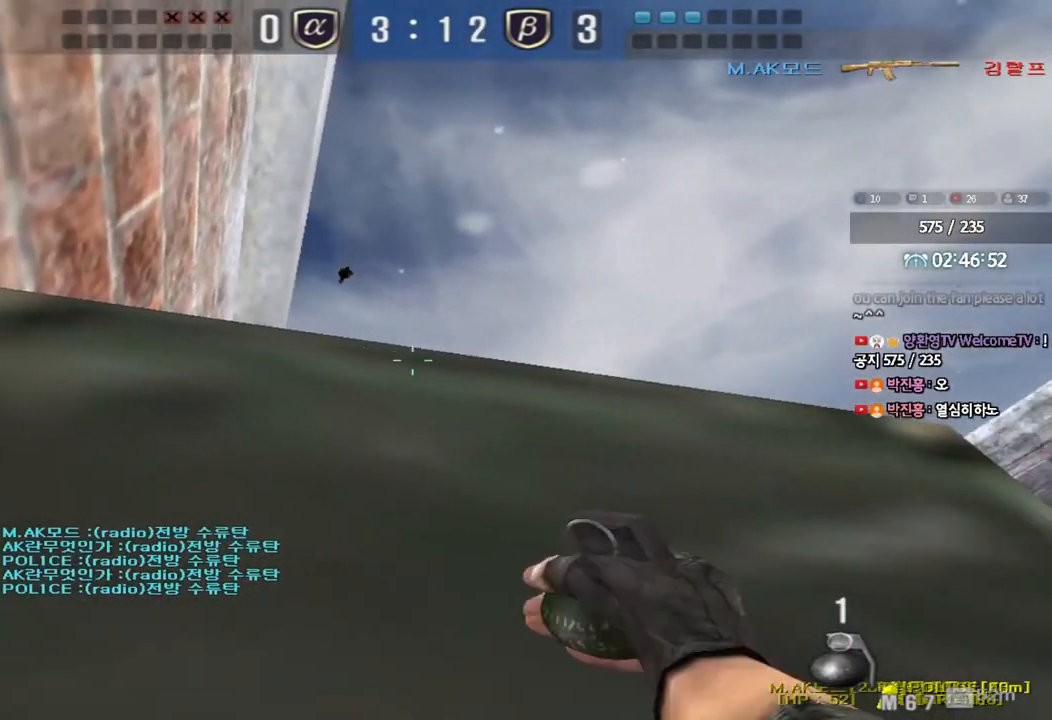
{"keys": ["a", "shift", "w"], "events": []}
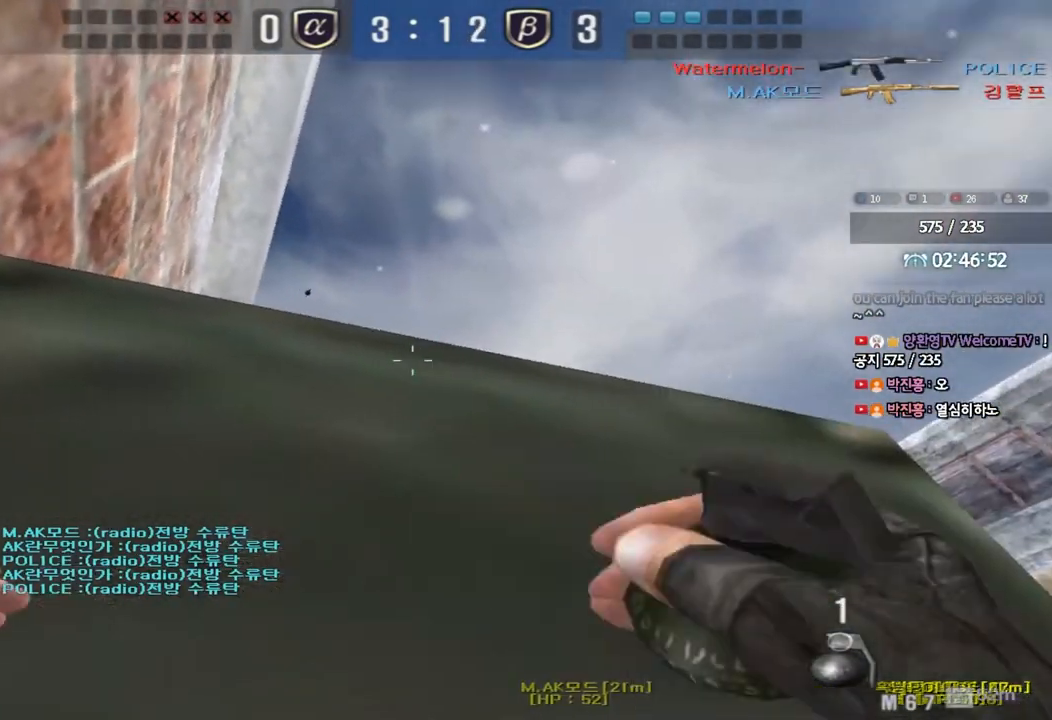
{"keys": ["a", "shift", "w"], "events": []}
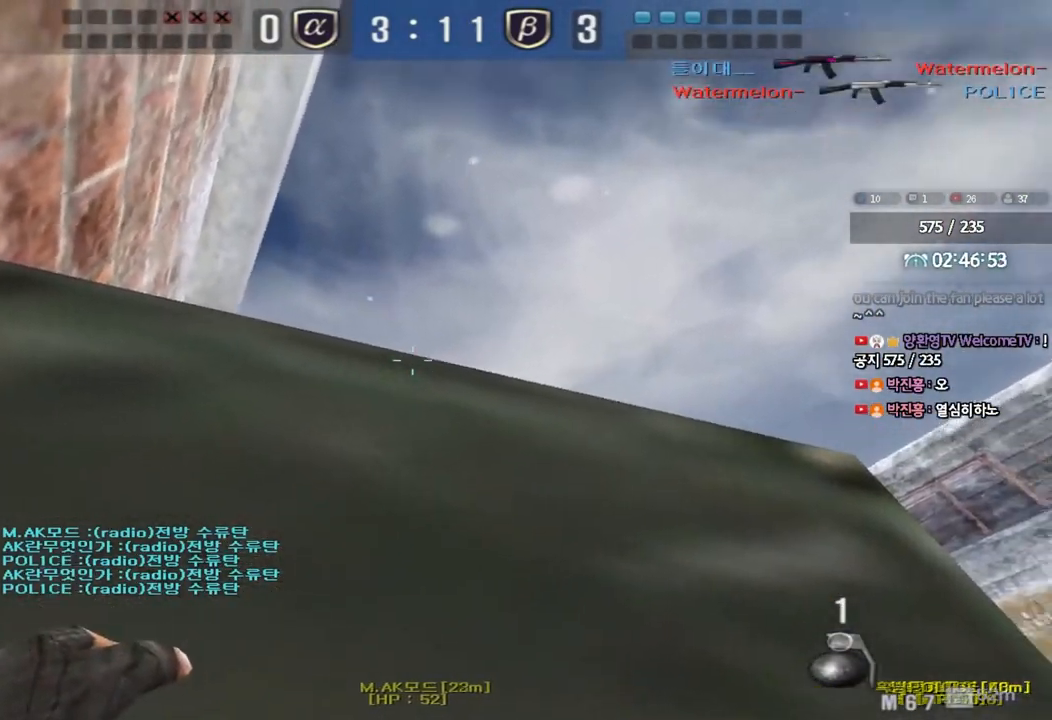
{"keys": ["d", "w"], "events": [[483, "a", "up"], [483, "shift", "up"], [500, "d", "down"]]}
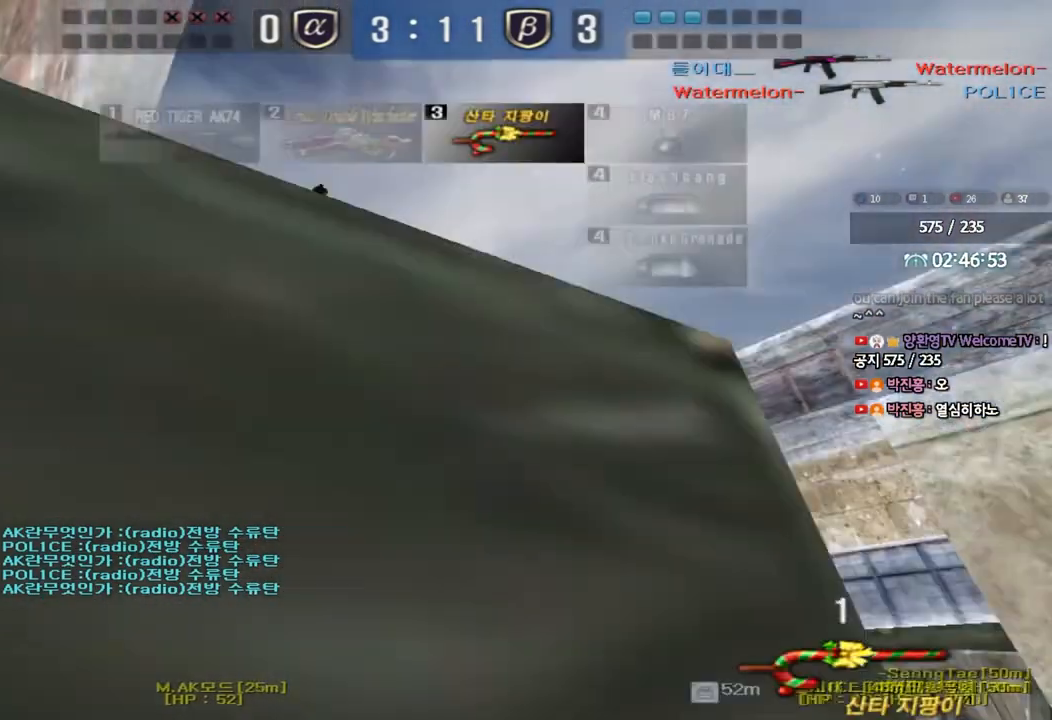
{"keys": ["shift", "space"], "events": [[233, "d", "up"], [250, "a", "down"], [433, "shift", "down"], [450, "w", "up"], [467, "a", "up"], [500, "space", "down"]]}
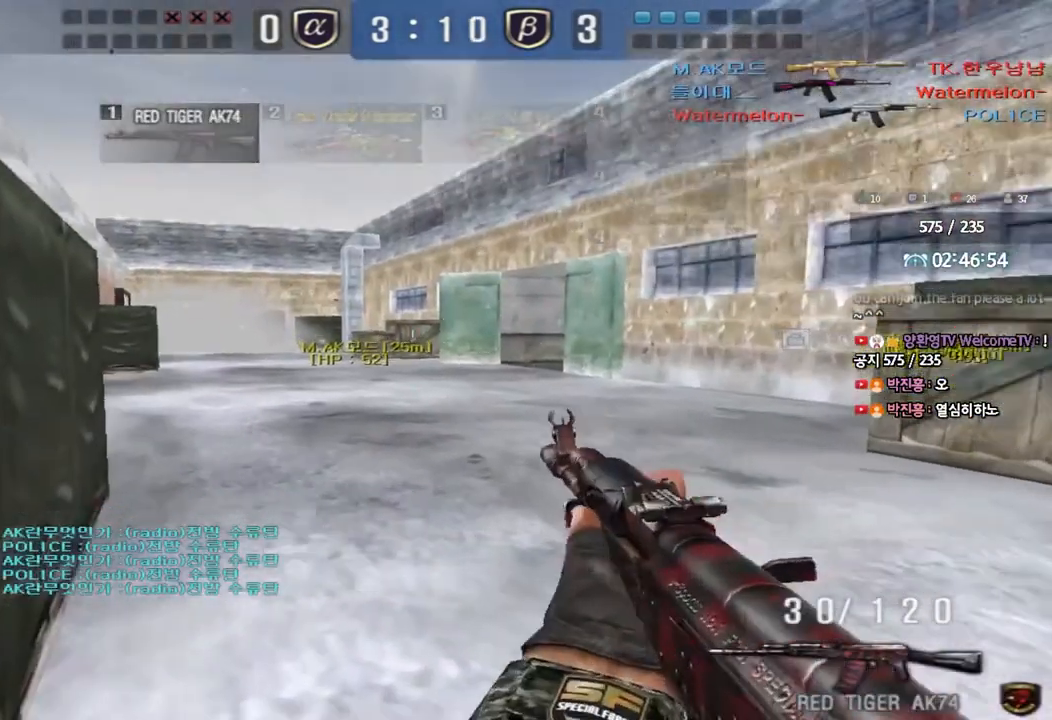
{"keys": [], "events": [[83, "space", "up"], [133, "shift", "up"]]}
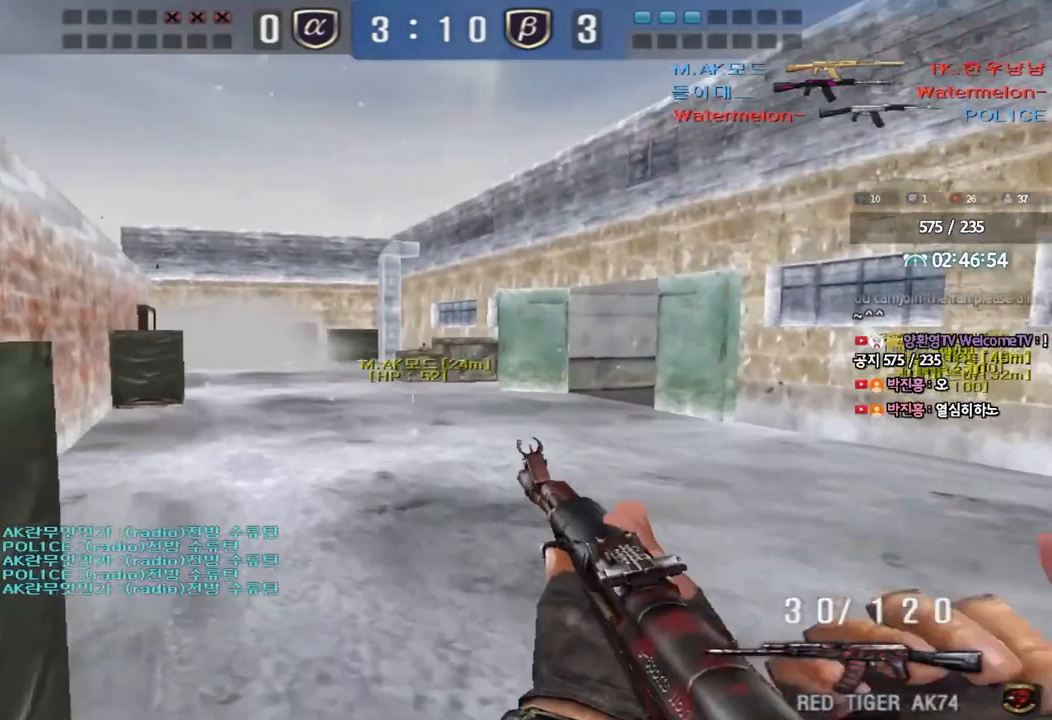
{"keys": ["d", "w"], "events": [[133, "a", "down"], [133, "w", "down"], [250, "ctrl", "down"], [250, "w", "up"], [283, "a", "up"], [317, "d", "down"], [350, "w", "down"], [367, "ctrl", "up"]]}
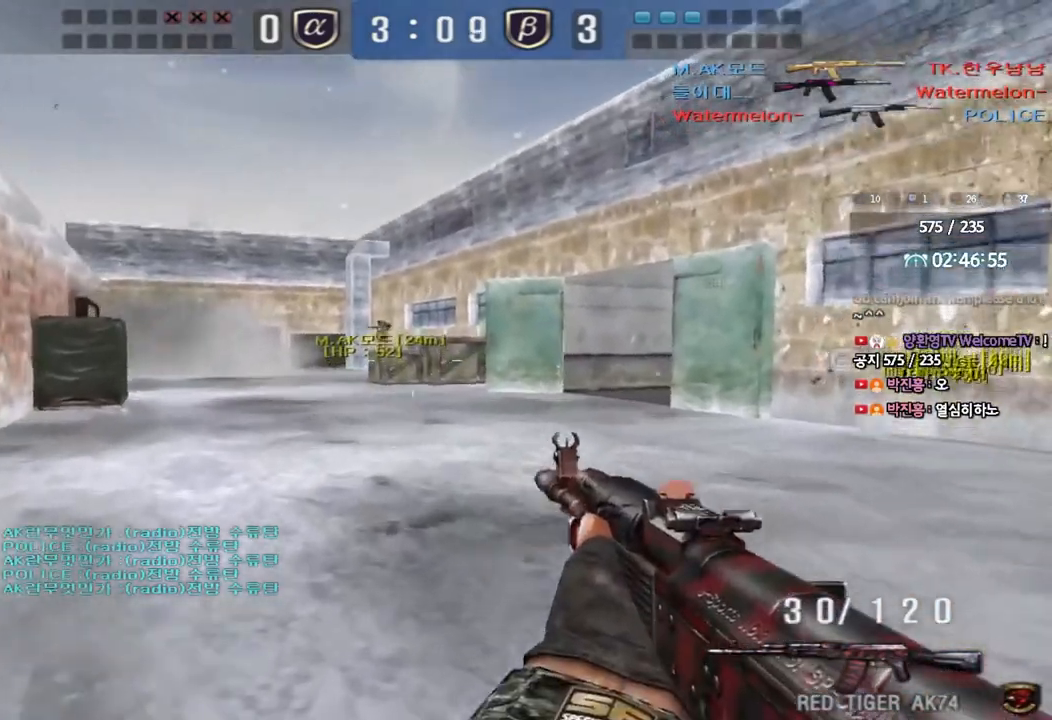
{"keys": ["ctrl"], "events": [[50, "ctrl", "down"], [67, "d", "up"], [67, "w", "up"], [150, "w", "down"], [167, "ctrl", "up"], [167, "d", "down"], [417, "ctrl", "down"], [433, "d", "up"], [433, "w", "up"]]}
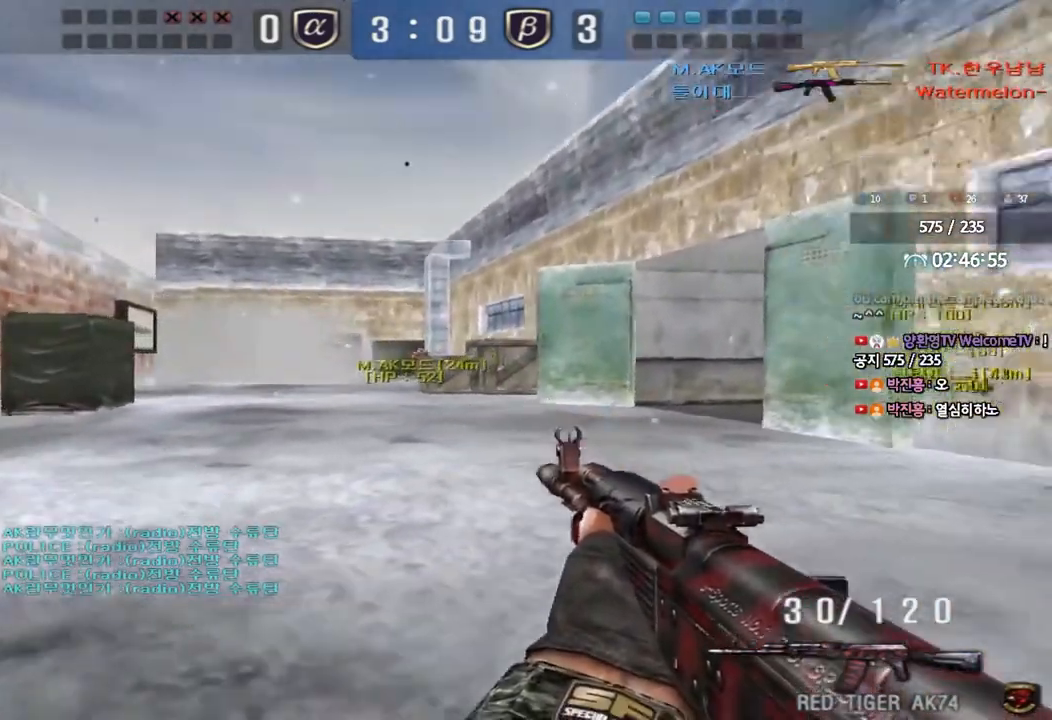
{"keys": ["d", "w"], "events": [[17, "ctrl", "up"], [17, "w", "down"], [33, "d", "down"], [317, "ctrl", "down"], [317, "d", "up"], [350, "w", "up"], [400, "ctrl", "up"], [417, "w", "down"], [433, "d", "down"]]}
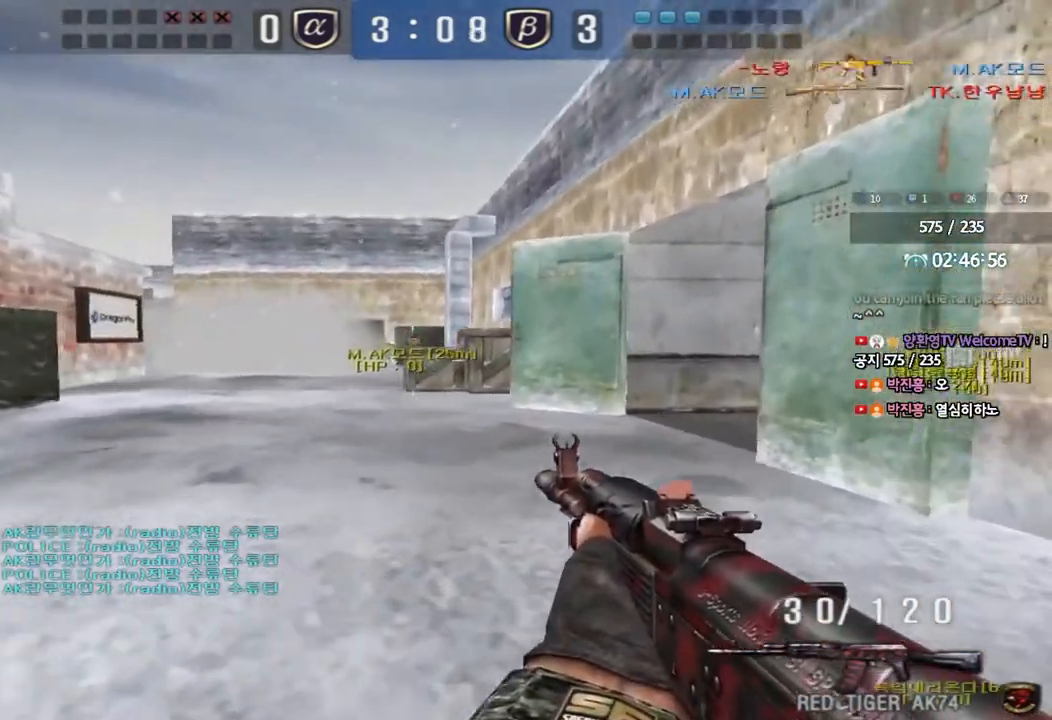
{"keys": [], "events": [[67, "d", "up"], [67, "w", "up"], [83, "ctrl", "down"], [167, "ctrl", "up"], [183, "a", "down"], [183, "w", "down"], [333, "a", "up"], [333, "w", "up"]]}
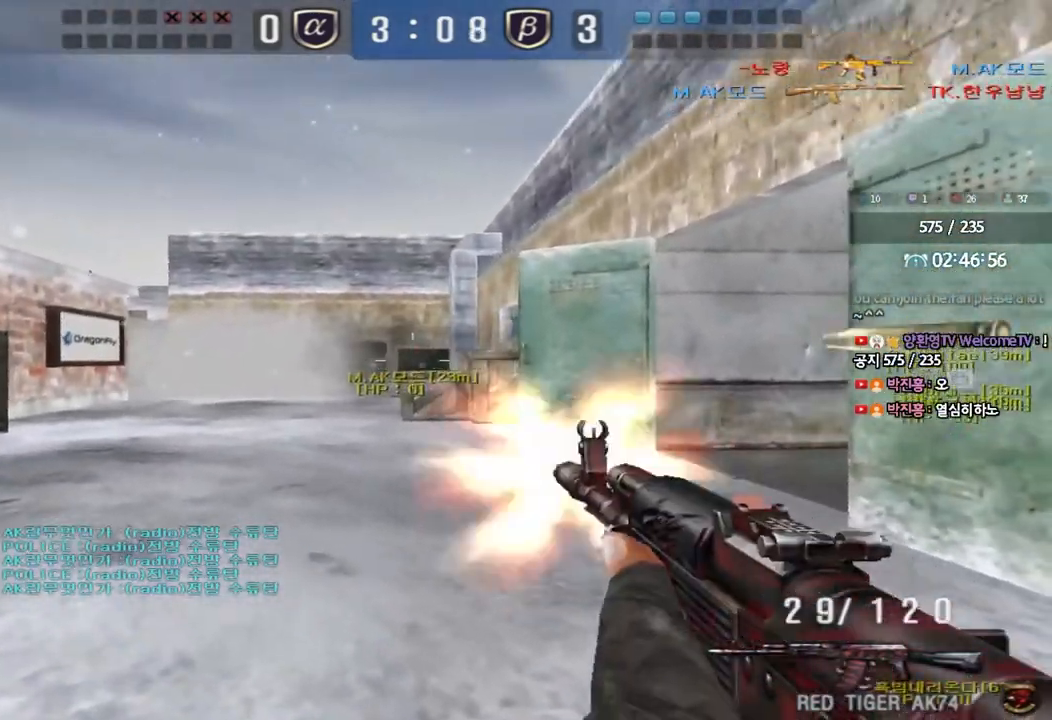
{"keys": [], "events": []}
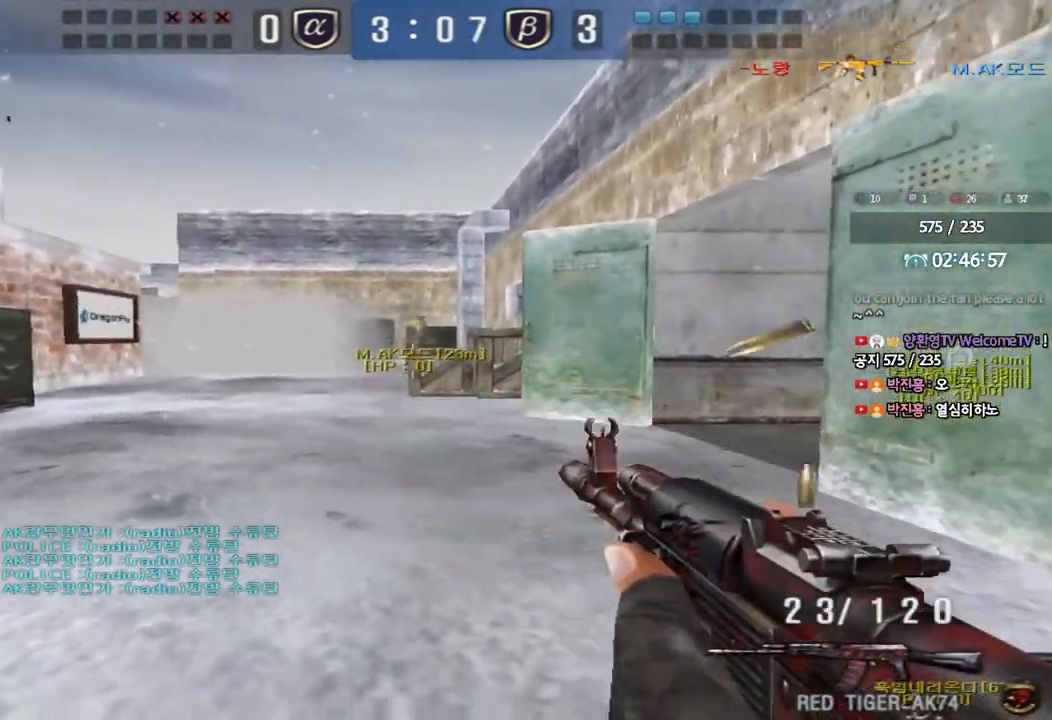
{"keys": ["d", "w"], "events": [[17, "d", "down"], [17, "w", "down"]]}
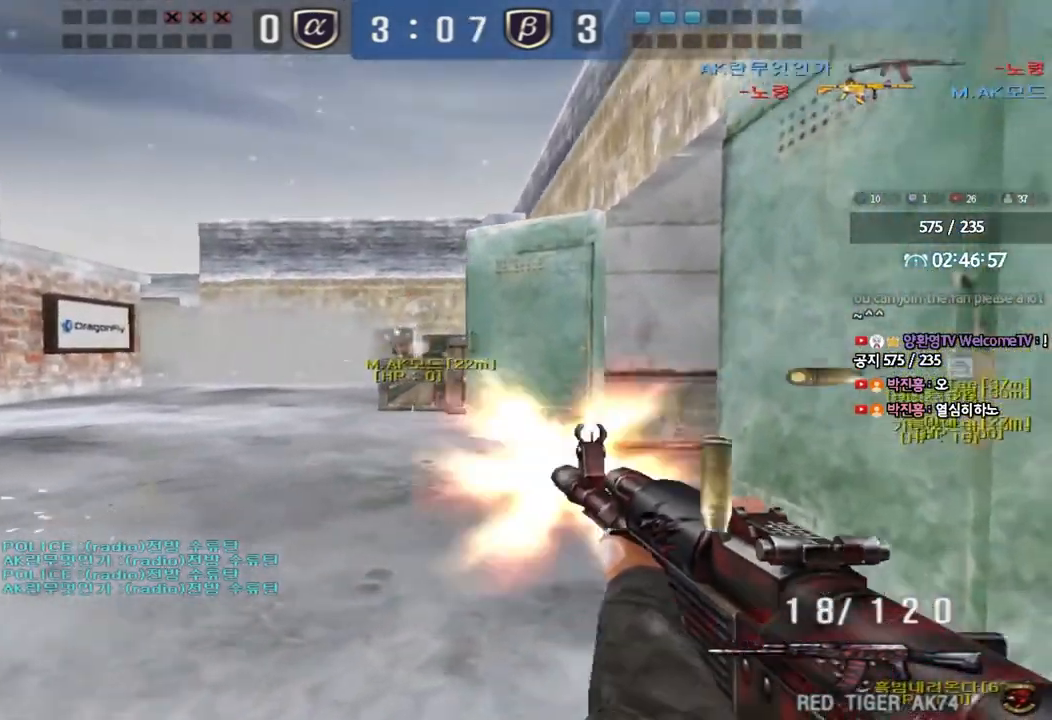
{"keys": ["d", "w"], "events": []}
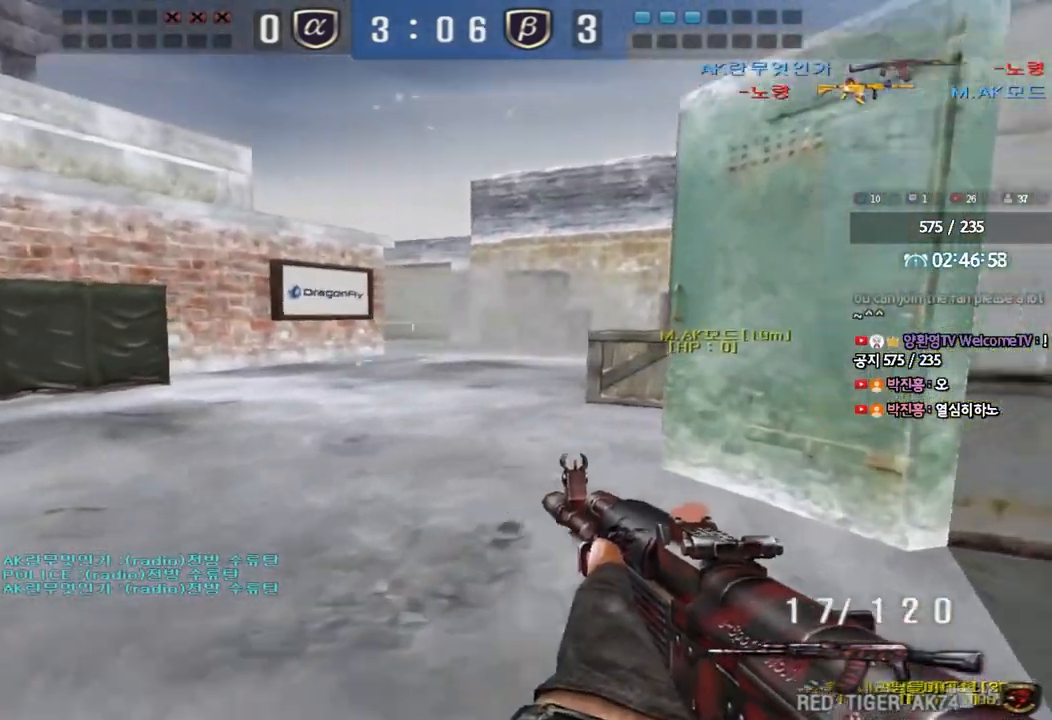
{"keys": ["shift", "space"], "events": [[417, "shift", "down"], [433, "d", "up"], [433, "w", "up"], [467, "space", "down"]]}
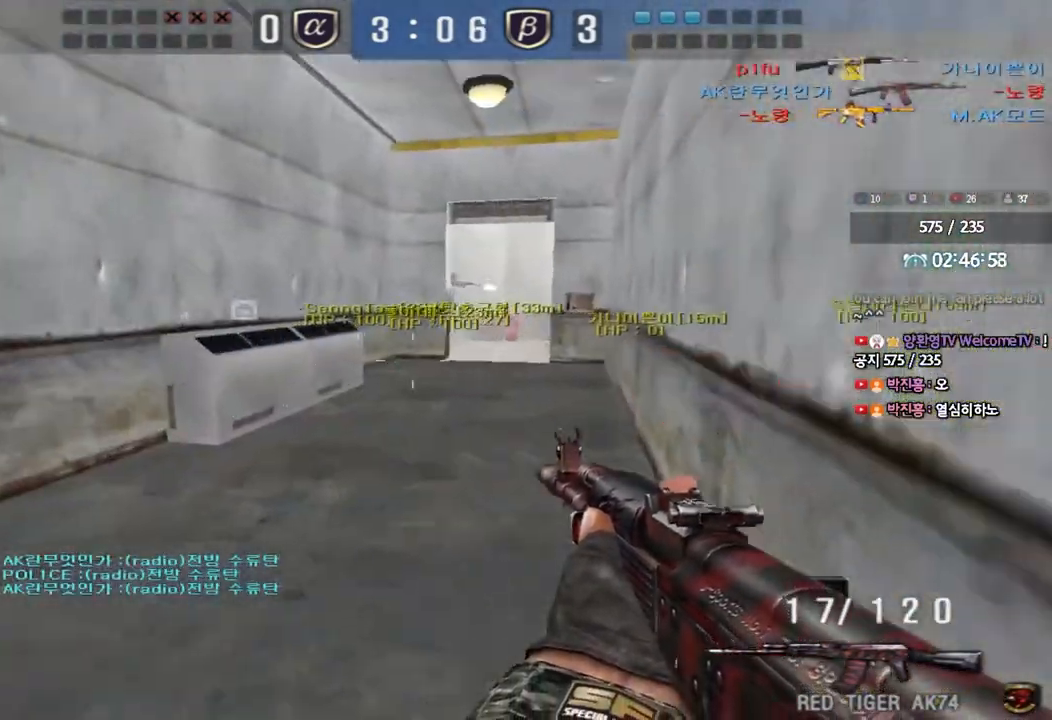
{"keys": [], "events": [[67, "space", "up"], [100, "shift", "up"]]}